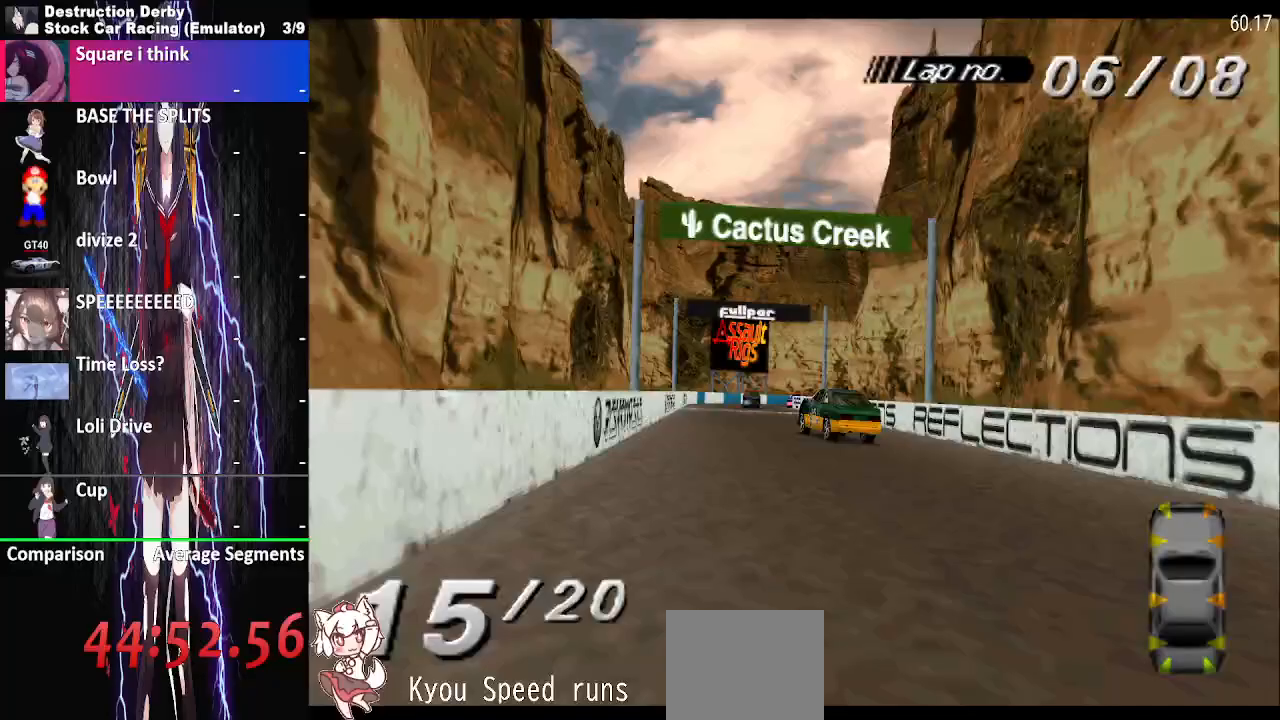
Gameplay with a controller (PlayStation layout); each line is a JSON object with the inputs held at the frame after it. "events" lists button and stick changes between this image and that frame as [ms after this image, input, new state], when the widget could be followed in between. Not read: left_stick right_stick.
{"buttons": ["CROSS", "DPAD_LEFT"], "events": [[133, "L2", "down"], [283, "L2", "up"]]}
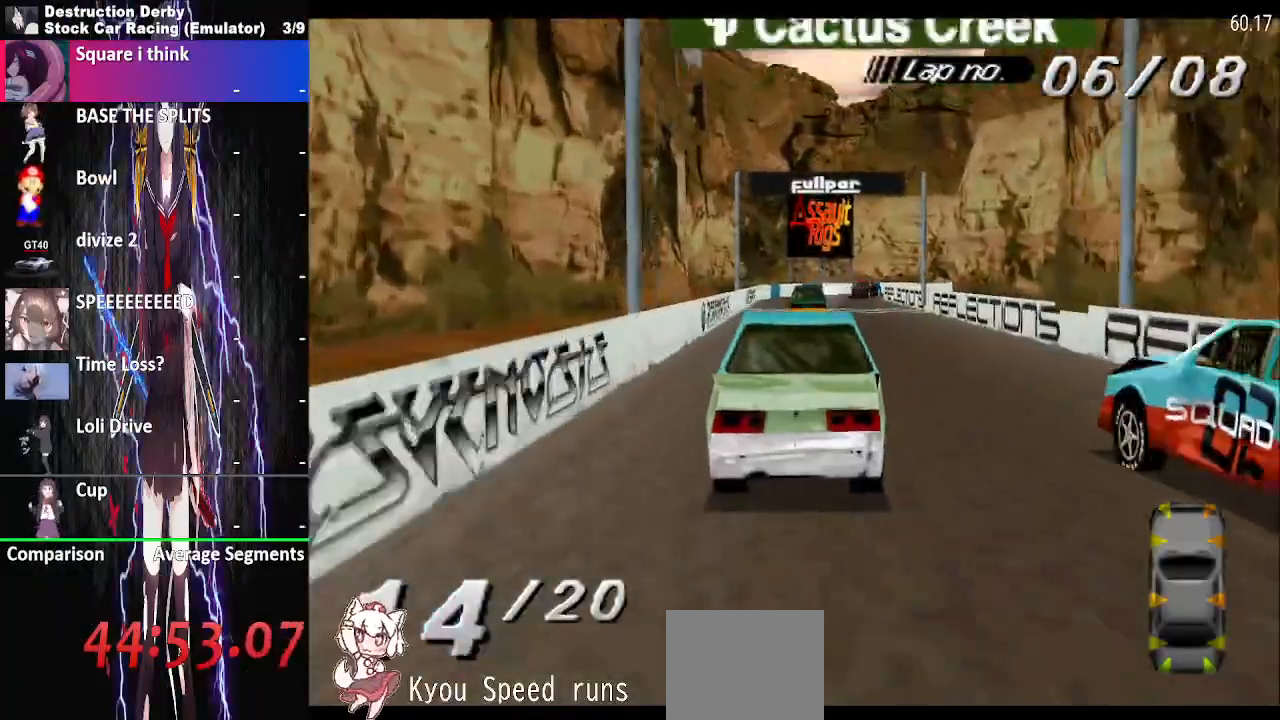
{"buttons": ["CROSS", "L2", "DPAD_LEFT"], "events": [[100, "DPAD_RIGHT", "down"], [117, "L2", "down"], [217, "DPAD_RIGHT", "up"]]}
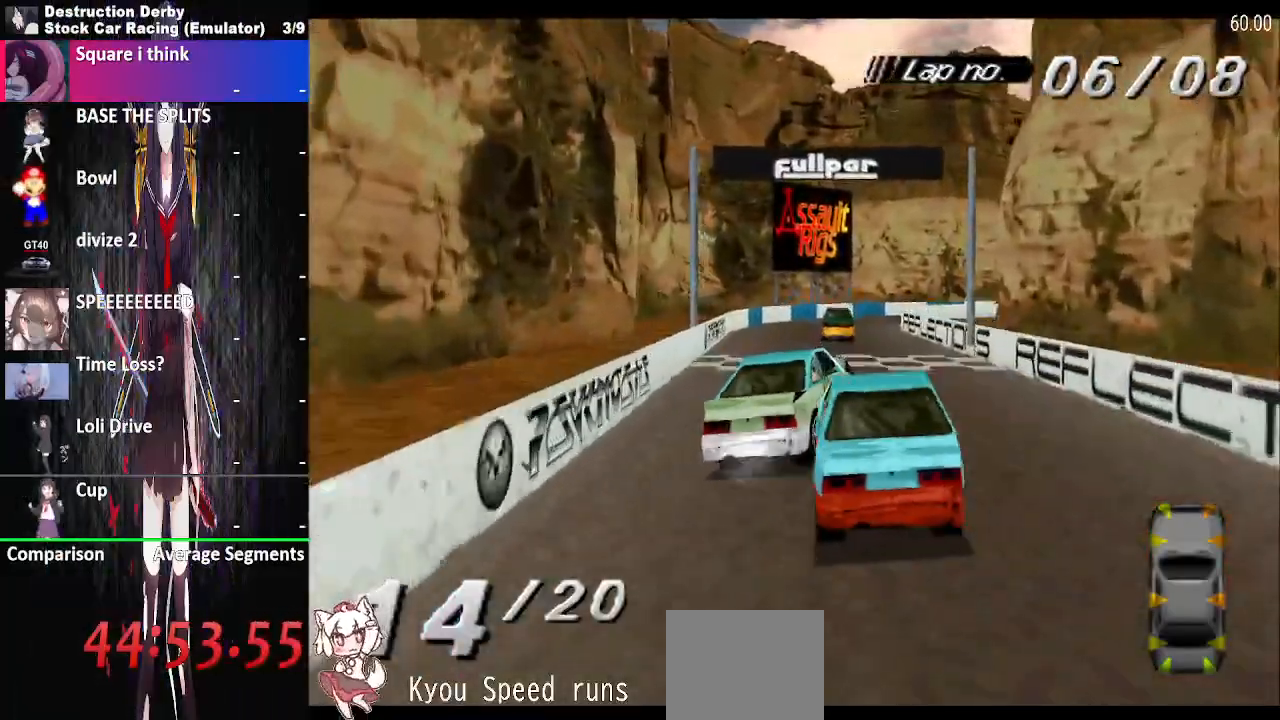
{"buttons": ["SQUARE", "DPAD_LEFT"], "events": [[417, "L2", "up"], [467, "CROSS", "up"], [500, "SQUARE", "down"]]}
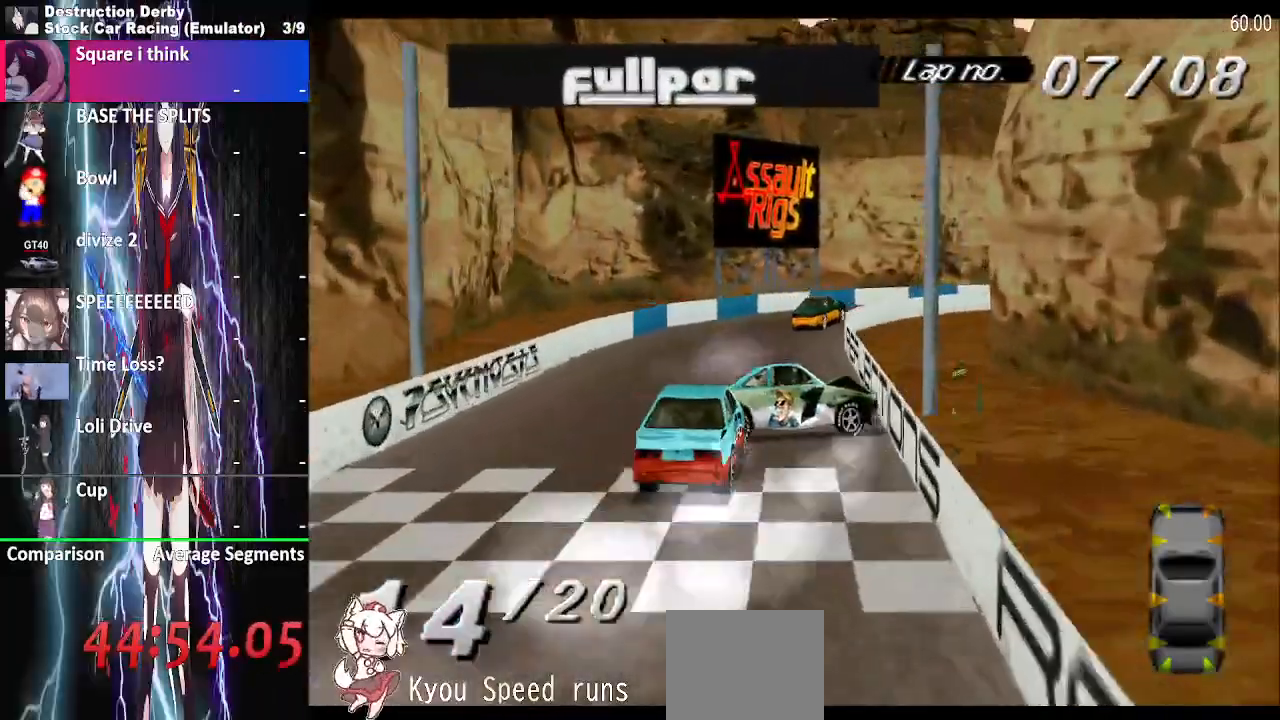
{"buttons": ["SQUARE", "DPAD_LEFT"]}
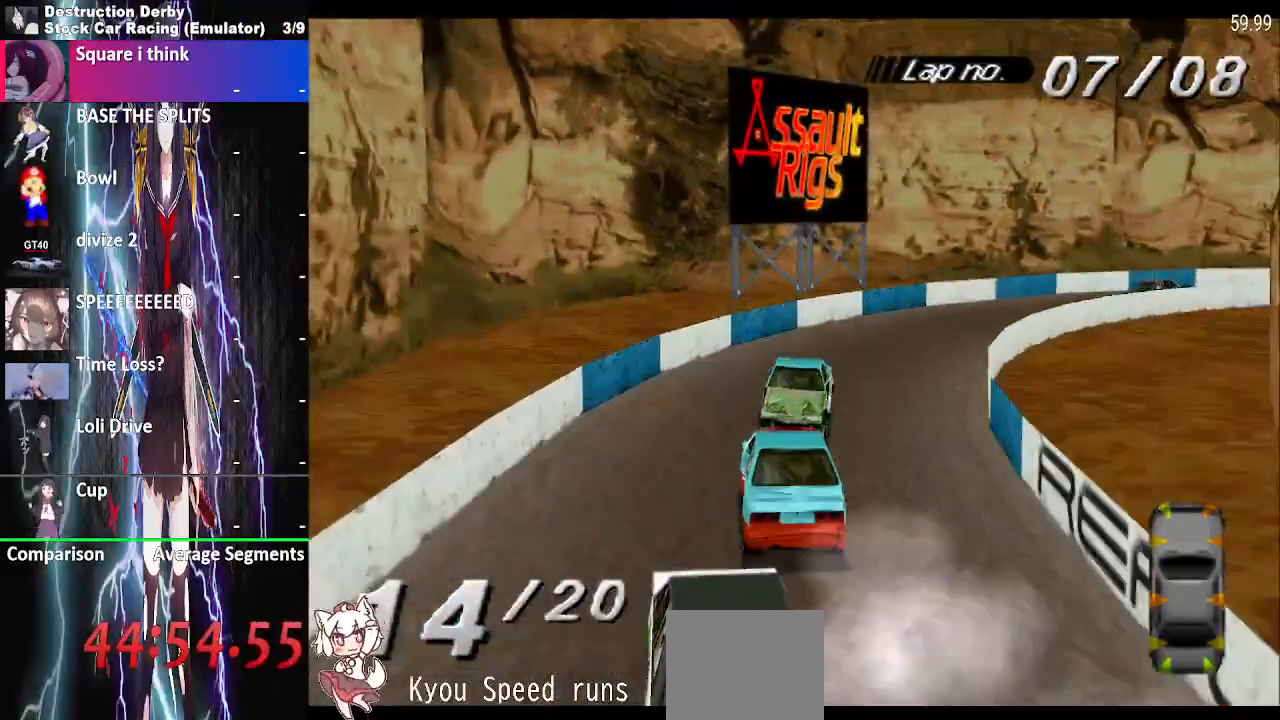
{"buttons": ["SQUARE", "DPAD_LEFT"], "events": []}
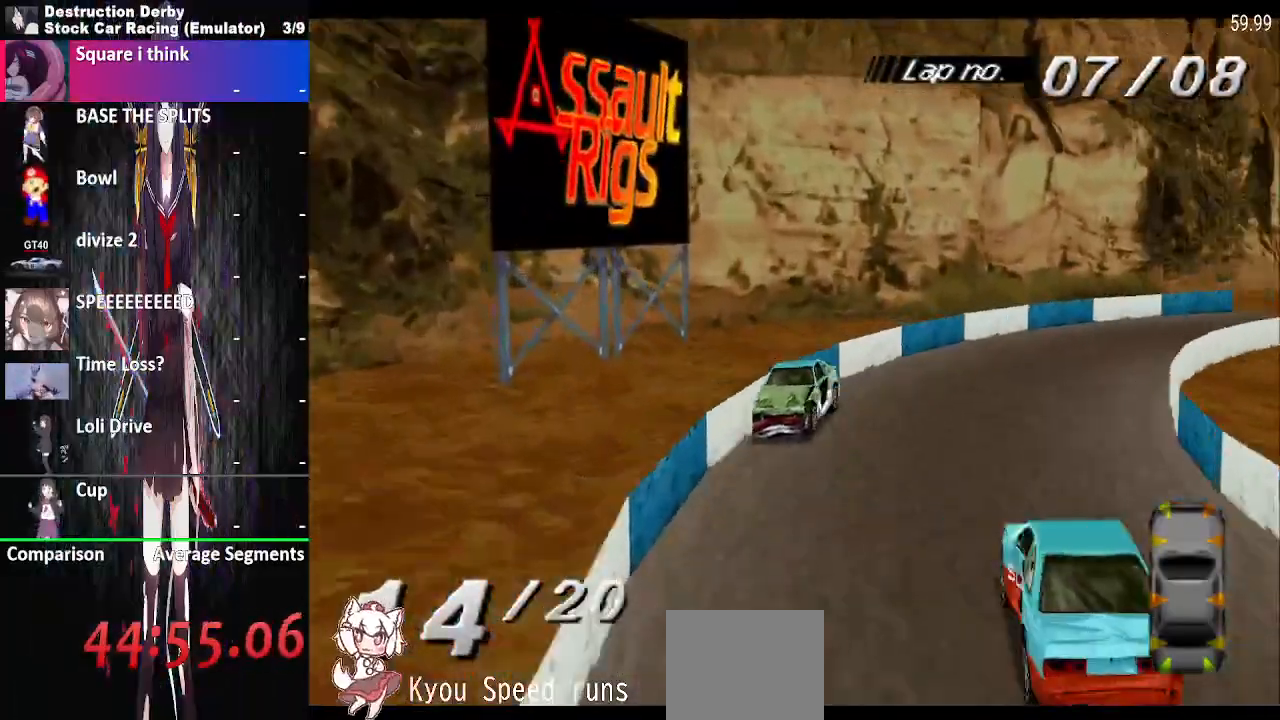
{"buttons": ["SQUARE", "DPAD_LEFT"], "events": []}
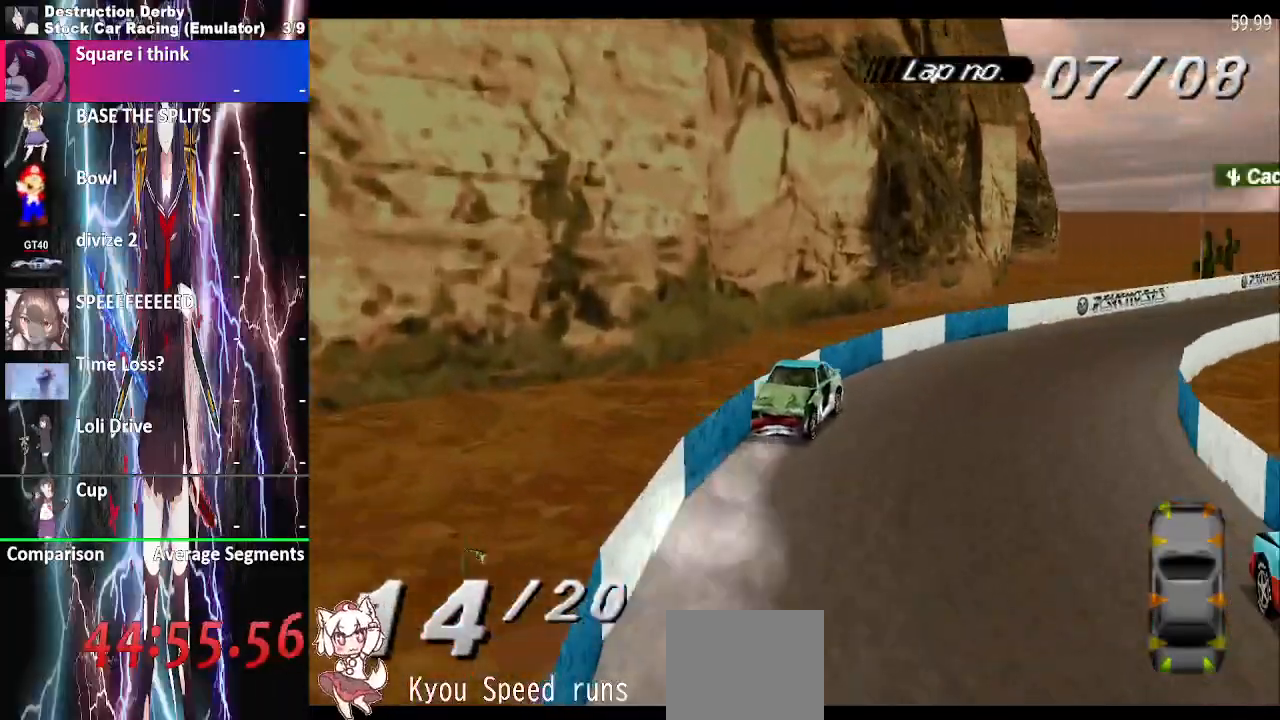
{"buttons": ["SQUARE", "DPAD_LEFT"], "events": []}